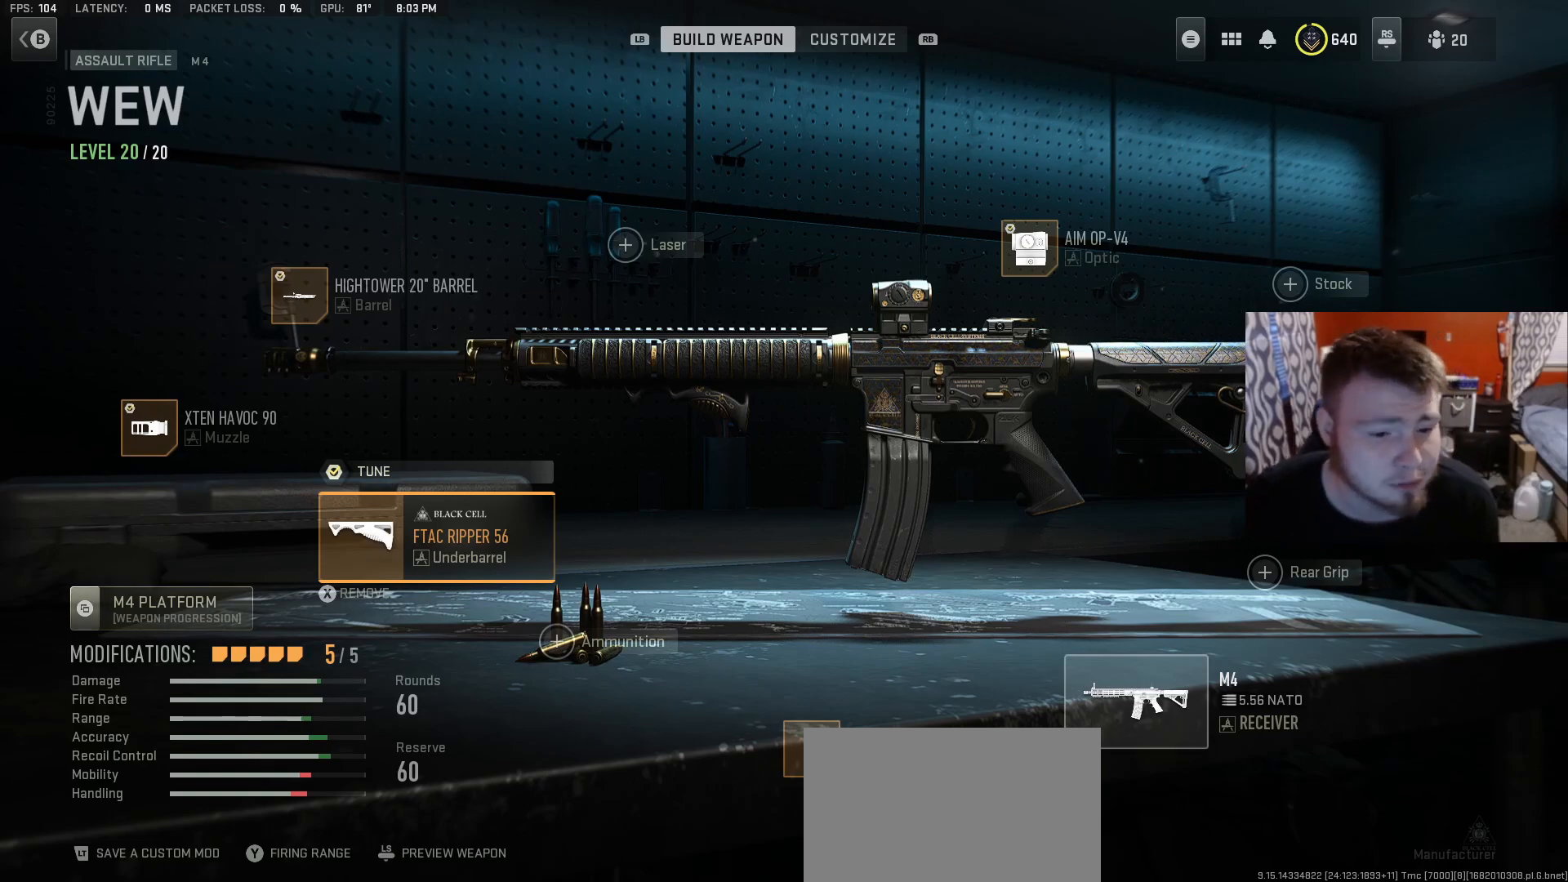
Gameplay with a controller (Xbox layout); each line is a JSON object with the inputs held at the frame after it. "events" lists button and stick changes between this image and that frame as [ms after this image, input, new state], when the widget could be followed in between.
{"buttons": [], "left_stick": "left", "right_stick": "center", "events": [[133, "left_stick", "right"], [300, "left_stick", "center"], [500, "left_stick", "left"]]}
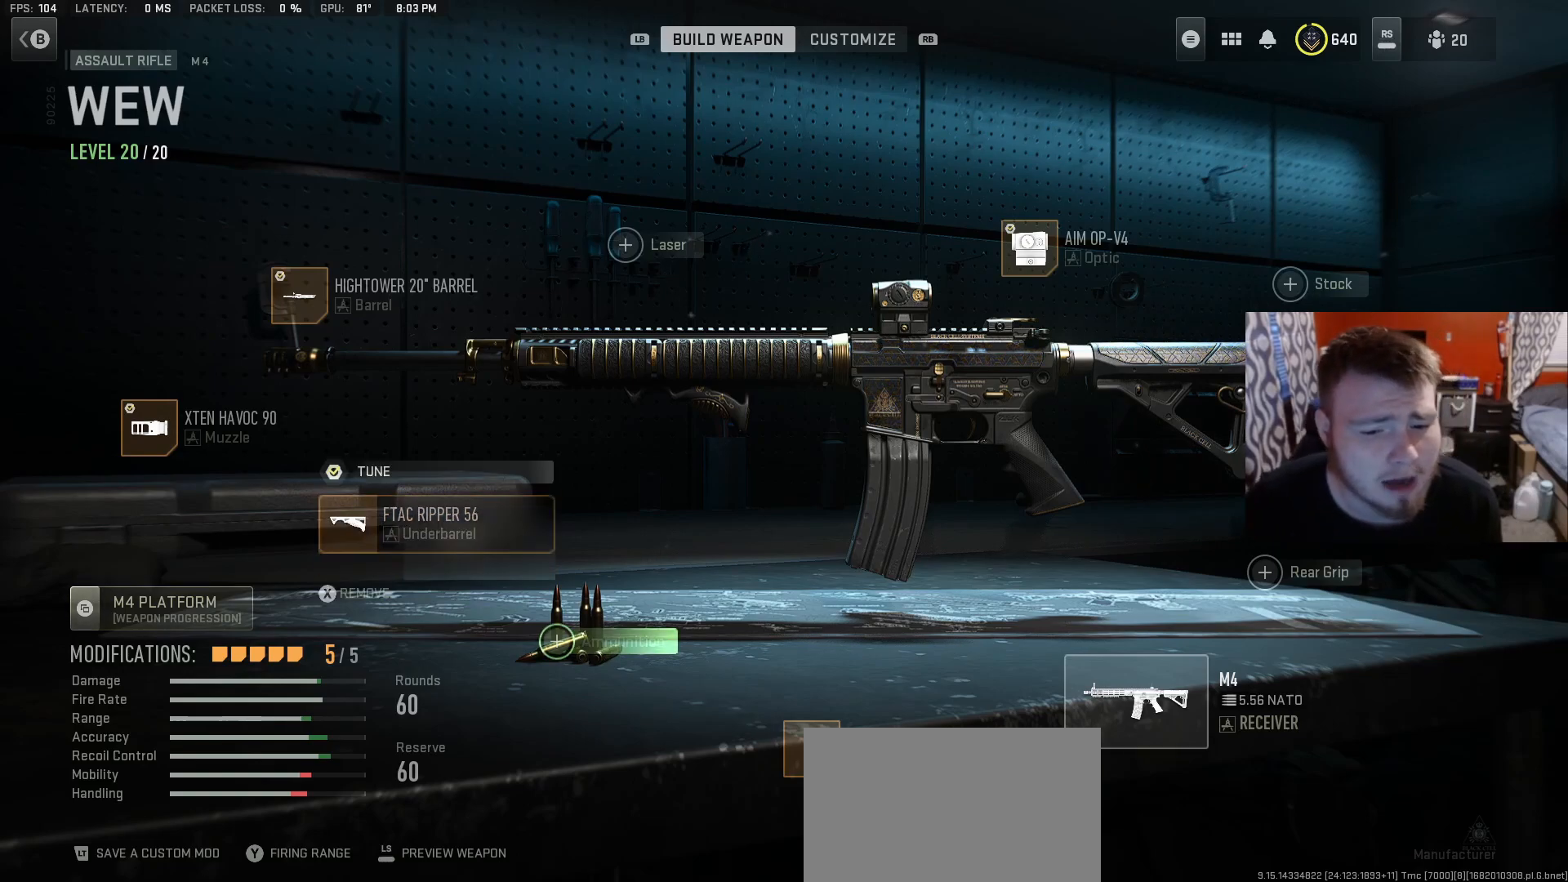
{"buttons": [], "left_stick": "center", "right_stick": "center", "events": [[150, "left_stick", "center"], [350, "left_stick", "left"], [500, "left_stick", "center"]]}
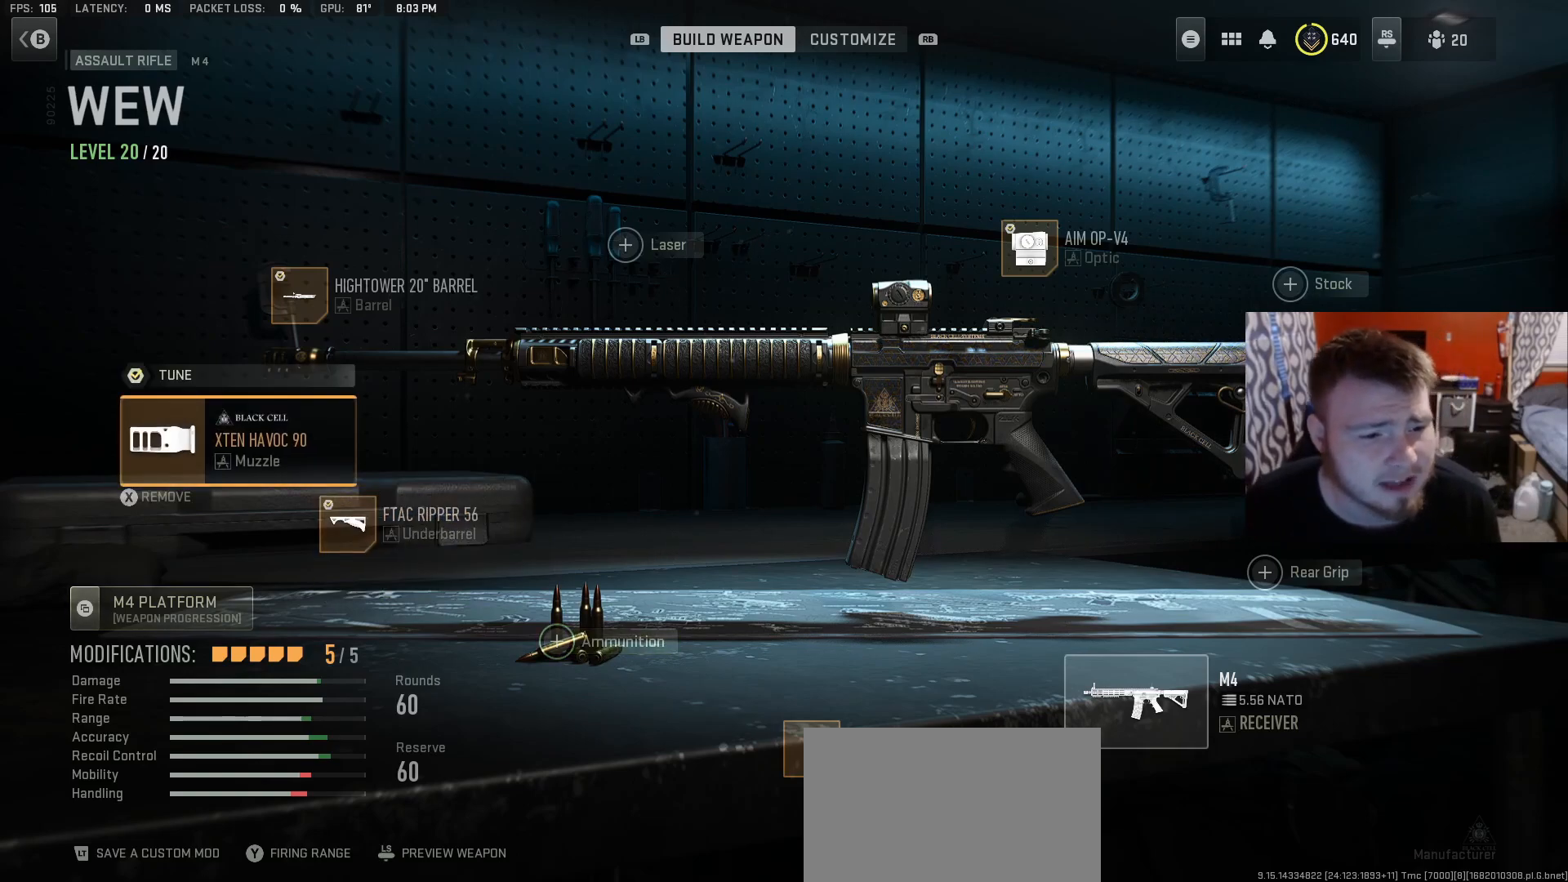
{"buttons": [], "left_stick": "center", "right_stick": "center", "events": [[233, "left_stick", "up"], [383, "left_stick", "center"]]}
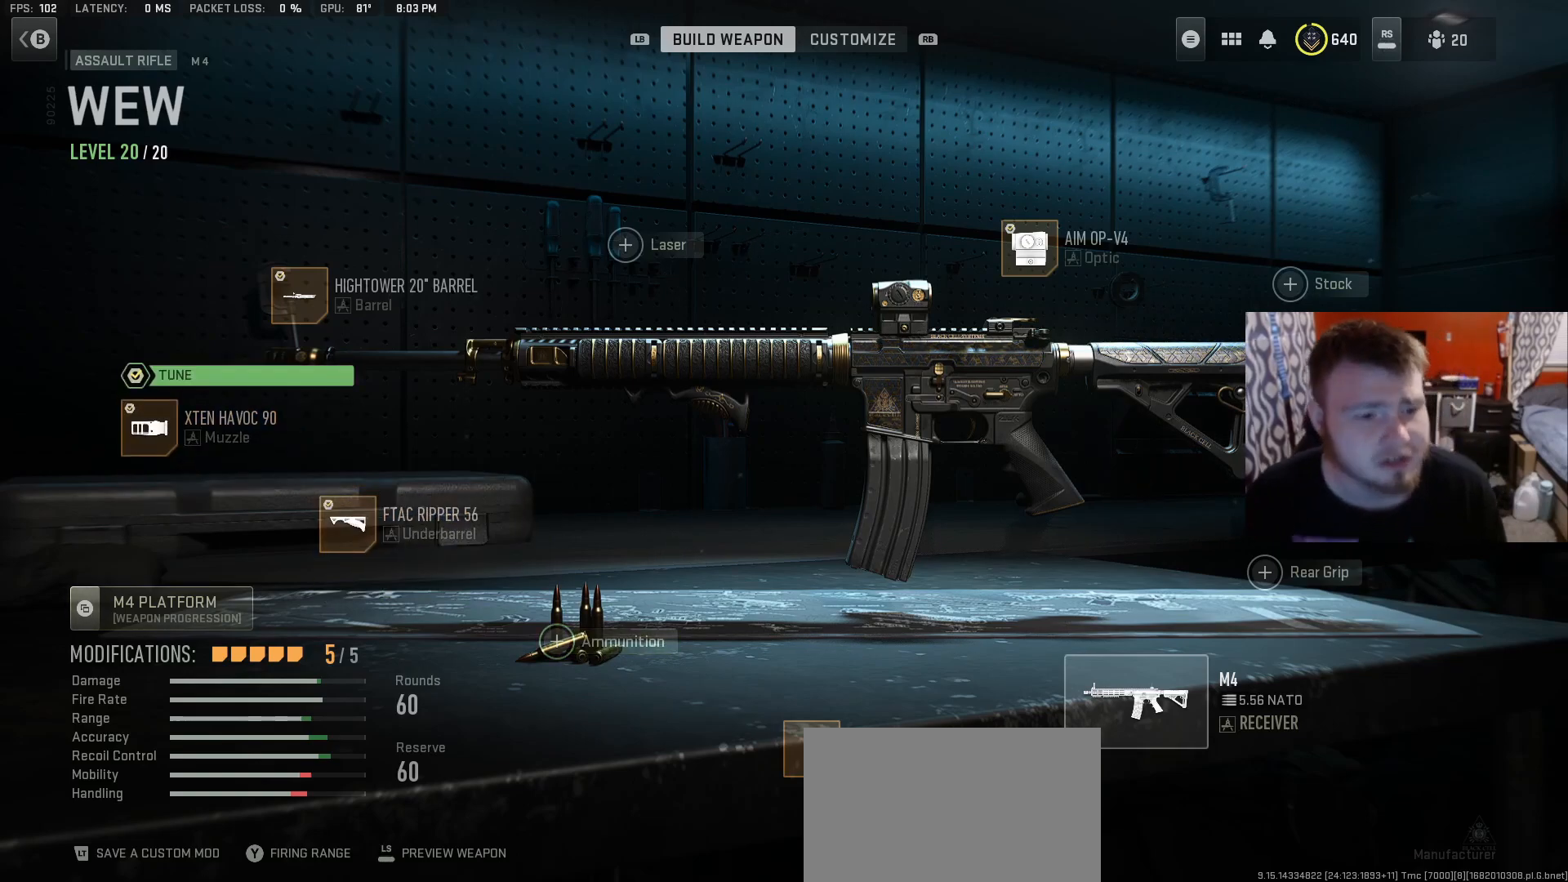
{"buttons": [], "left_stick": "center", "right_stick": "center", "events": [[33, "left_stick", "up"], [167, "left_stick", "center"]]}